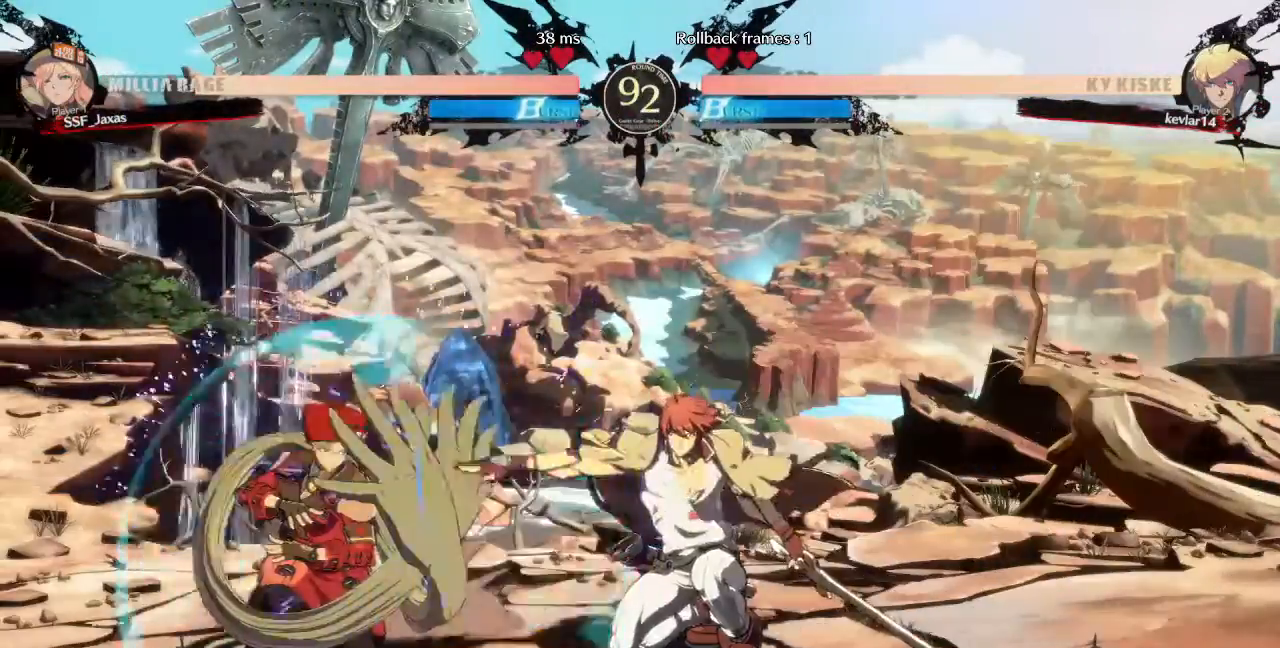
Gameplay with a controller (arcade stick); each line is a JSON object with the inputs held at the frame after it (dt_ms = milliseconds from this image to that frame). Not read: L3 R3 START.
{"dt_ms": 480, "buttons": []}
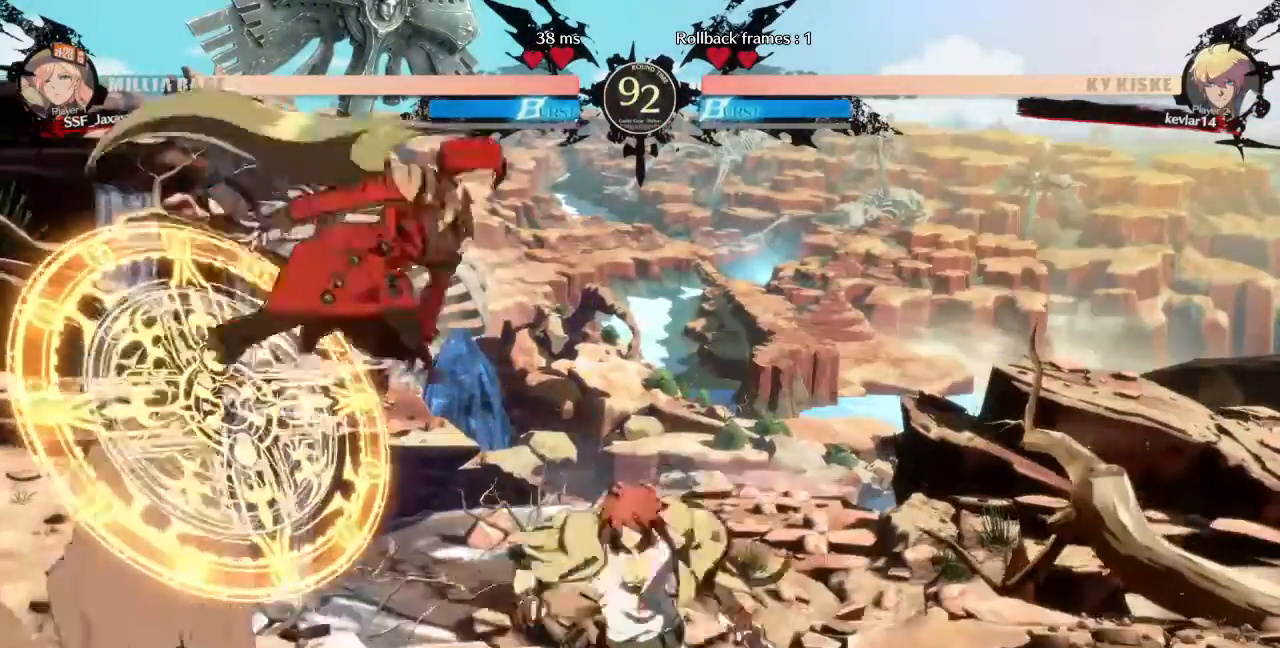
{"dt_ms": 520, "buttons": []}
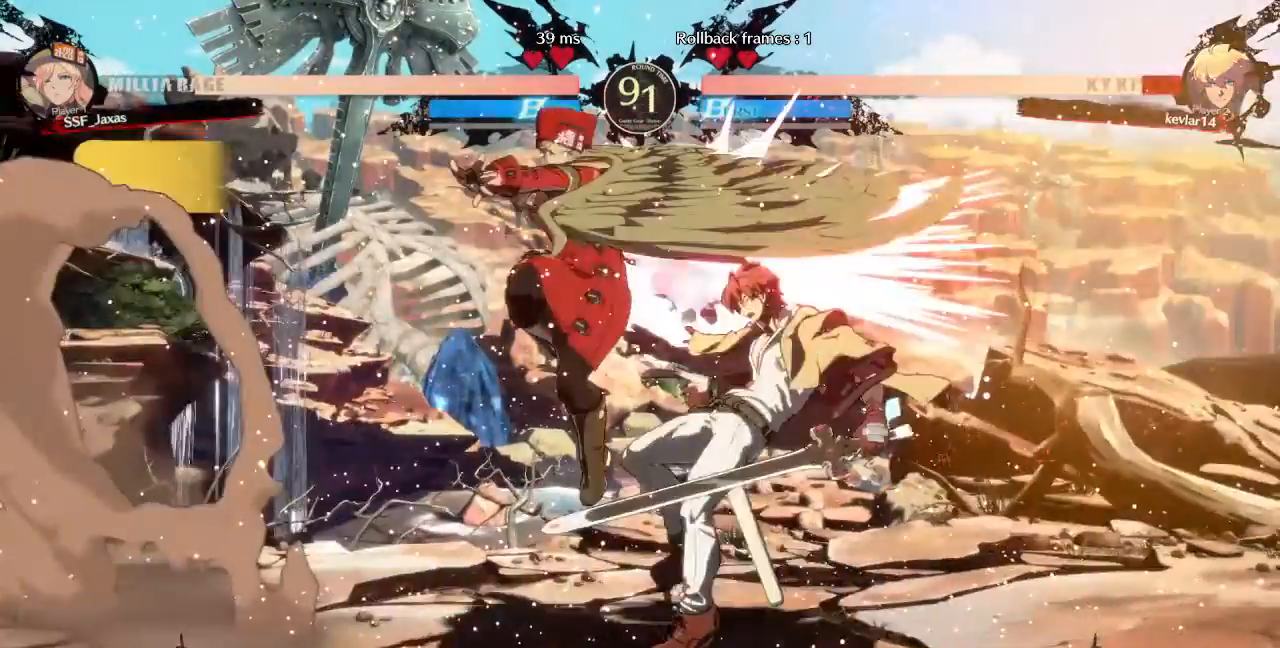
{"dt_ms": 1000, "buttons": ["SQUARE", "TRIANGLE", "DPAD_LEFT"]}
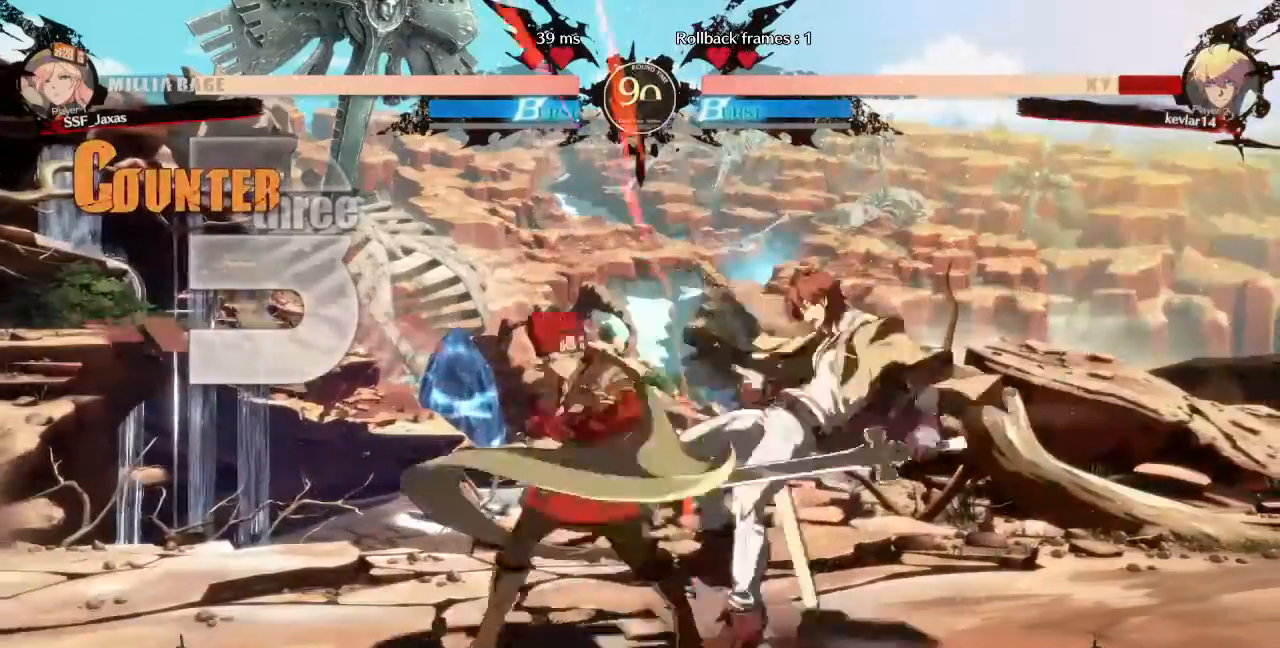
{"dt_ms": 480, "buttons": []}
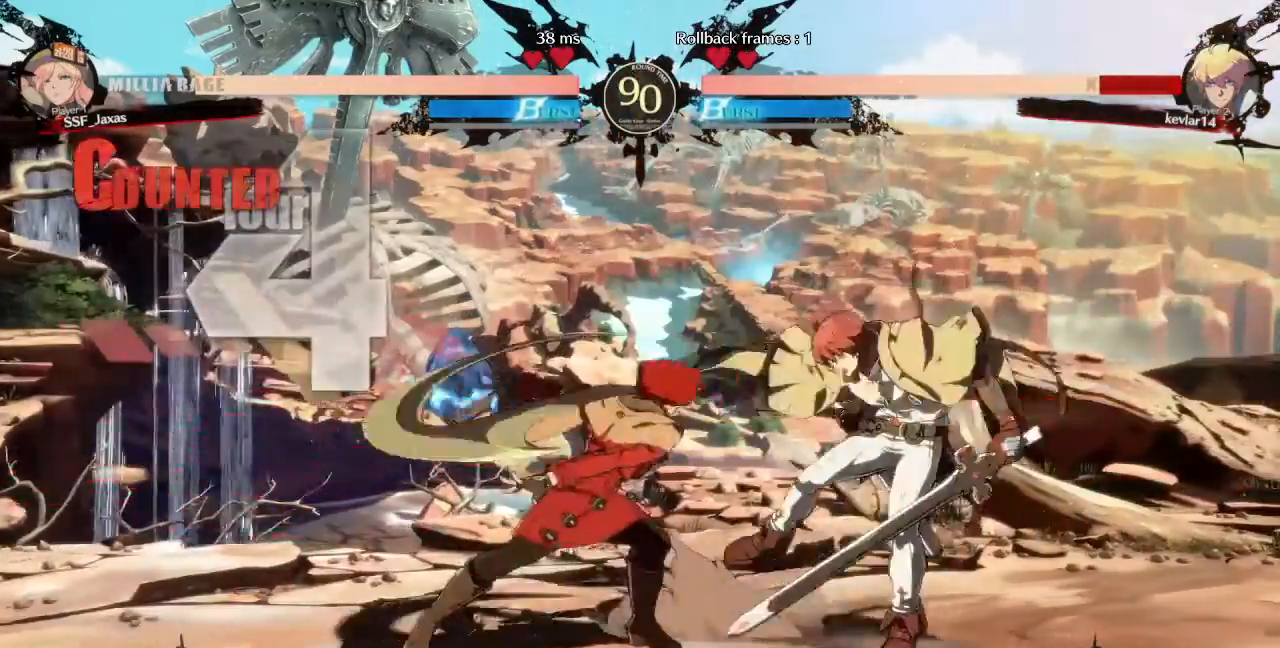
{"dt_ms": 1000, "buttons": ["L1", "DPAD_LEFT"]}